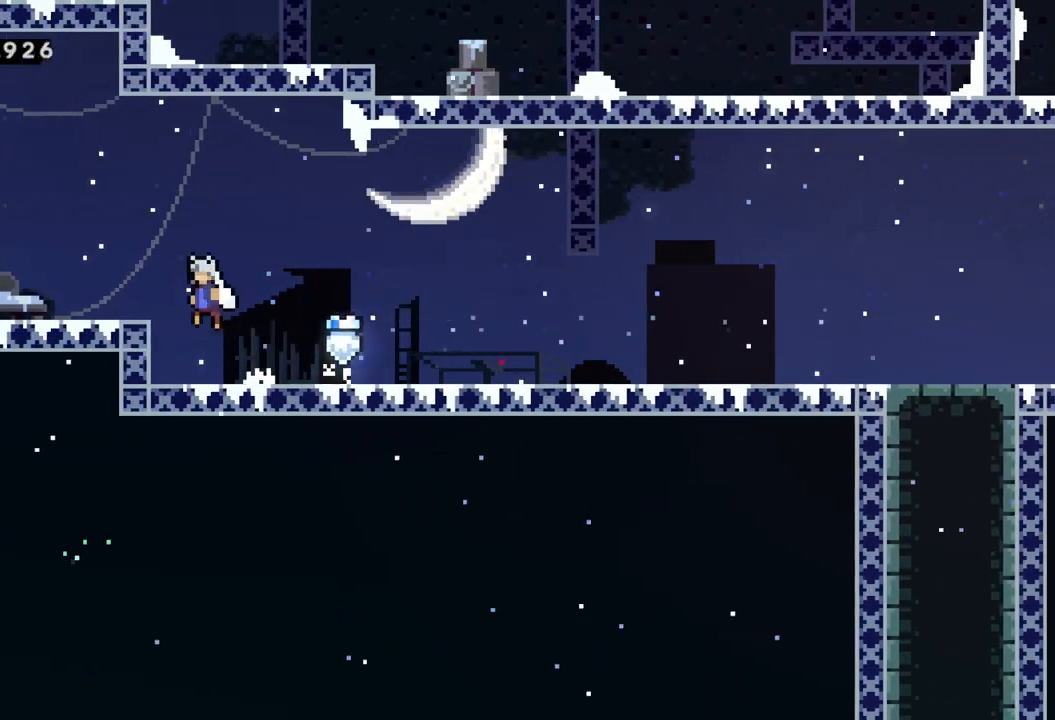
Gameplay with a controller (Xbox layout); each line is a JSON object with the inputs held at the frame after it. "events" lists button and stick changes between this image and that frame as [ms after this image, input, new state], when the widget could be followed in between. Not read: right_stick.
{"buttons": ["A"], "left_stick": "left", "events": [[50, "R2", "down"], [133, "A", "down"], [217, "A", "up"], [300, "R2", "up"], [483, "A", "down"]]}
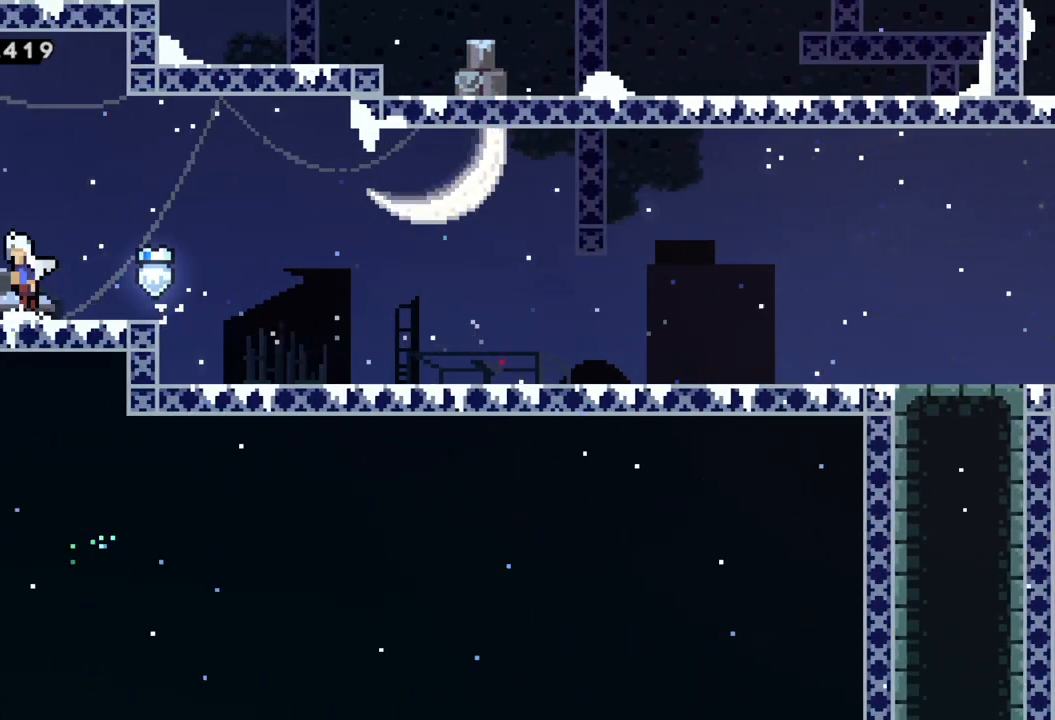
{"buttons": [], "left_stick": "left", "events": [[117, "A", "up"], [200, "R2", "down"], [283, "A", "down"], [350, "A", "up"], [383, "R2", "up"]]}
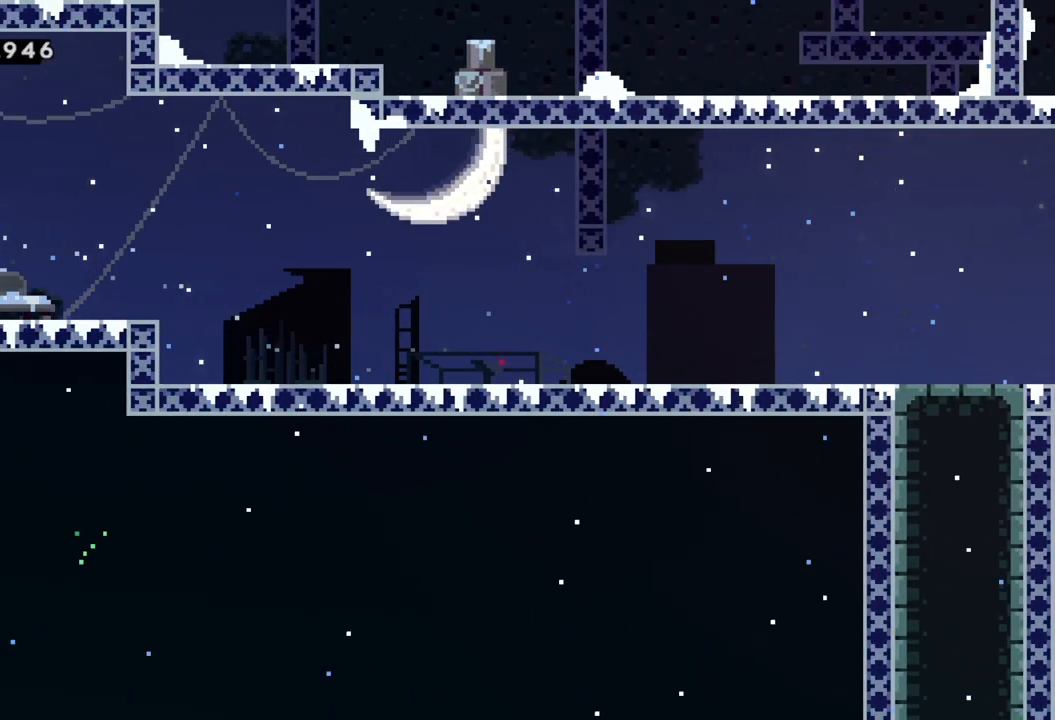
{"buttons": [], "left_stick": "left", "events": [[100, "A", "down"], [167, "A", "up"]]}
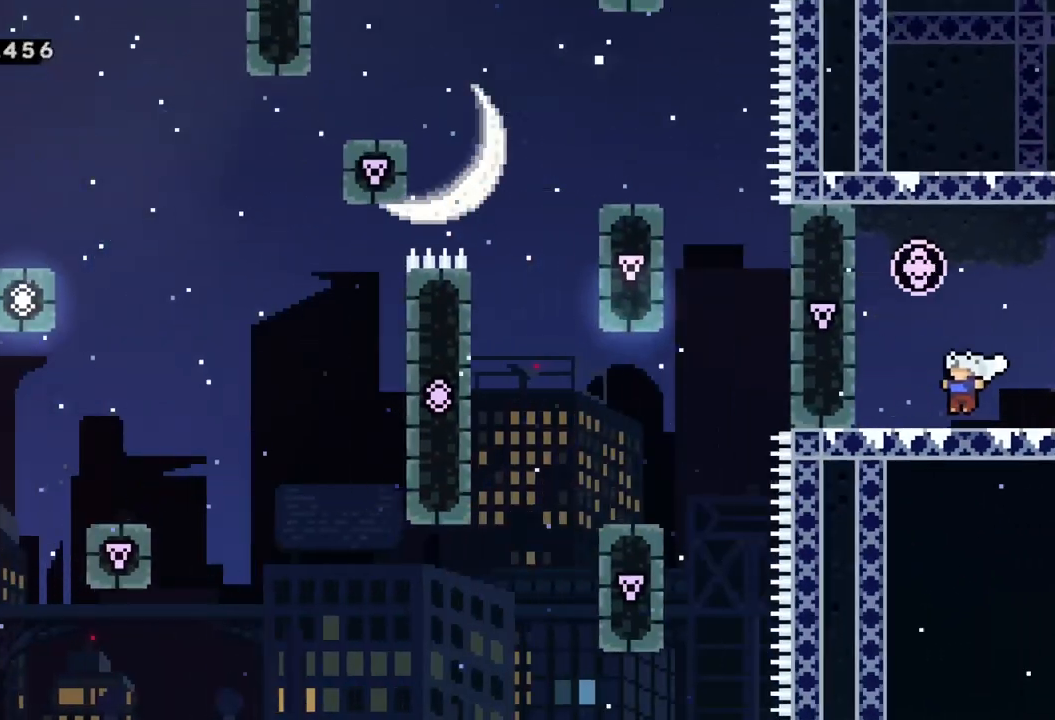
{"buttons": ["A"], "left_stick": "right"}
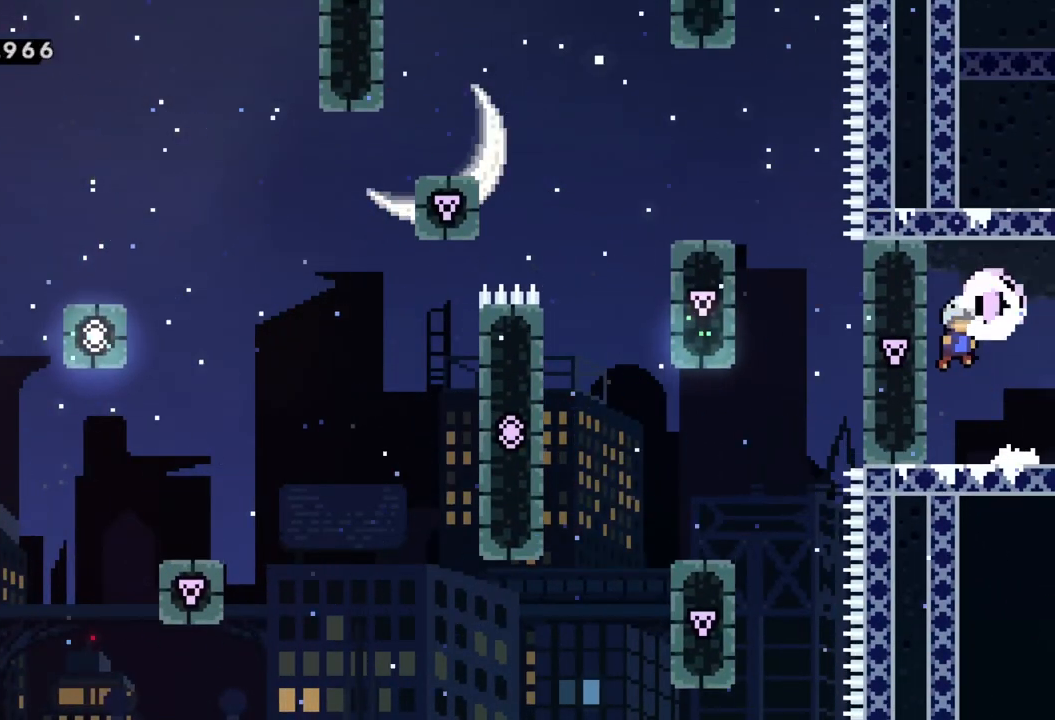
{"buttons": [], "left_stick": "right", "events": [[183, "A", "up"]]}
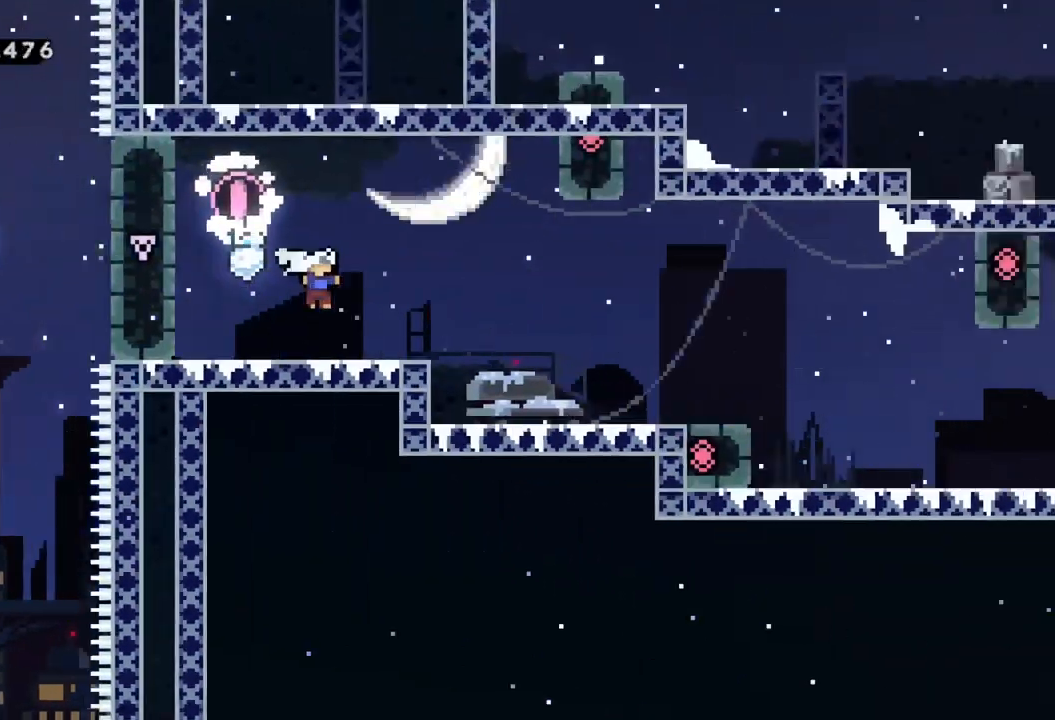
{"buttons": [], "left_stick": "right", "events": []}
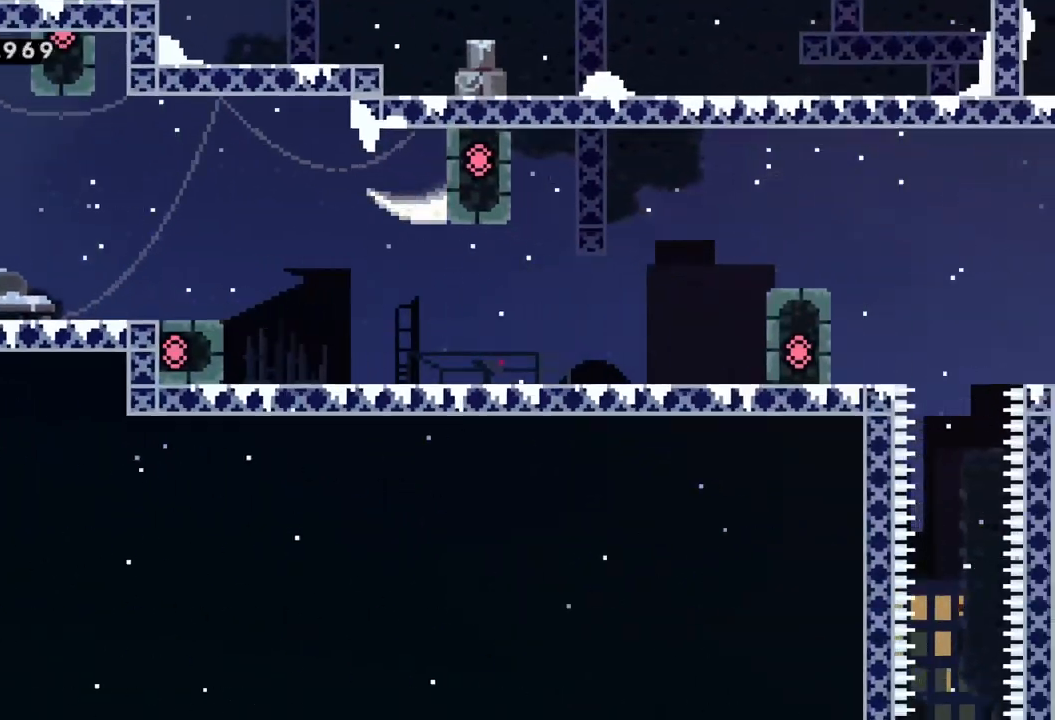
{"buttons": [], "left_stick": "right", "events": [[50, "A", "down"], [133, "A", "up"], [433, "A", "down"], [500, "A", "up"]]}
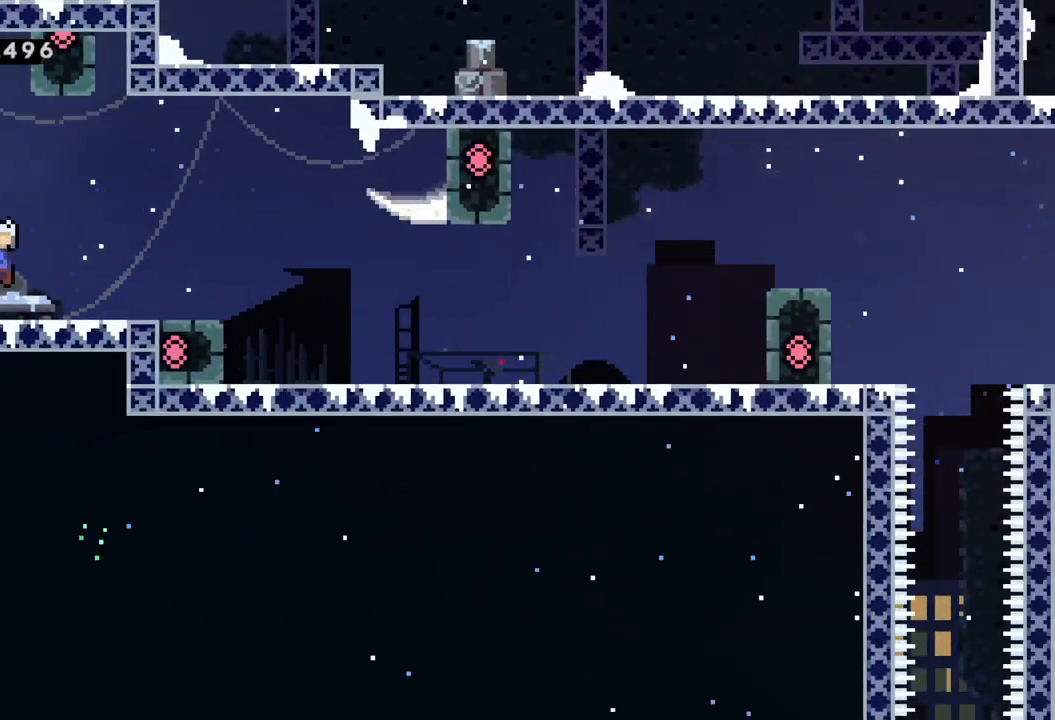
{"buttons": [], "left_stick": "right", "events": [[250, "A", "down"], [300, "A", "up"]]}
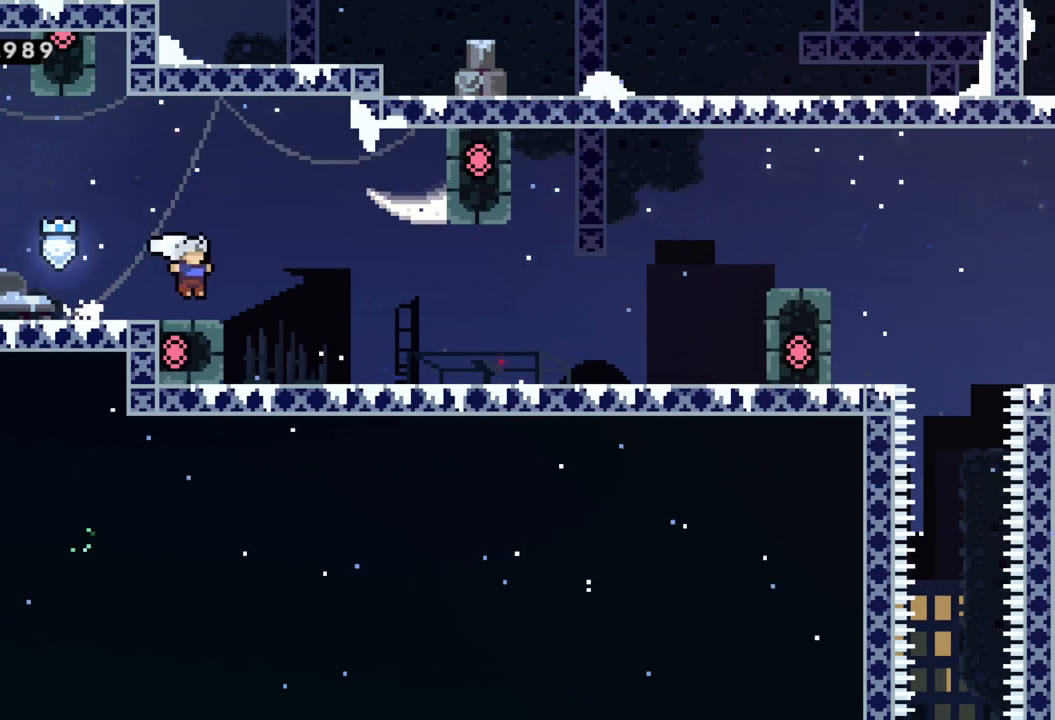
{"buttons": ["A"], "left_stick": "right", "events": [[67, "A", "down"], [133, "A", "up"], [500, "A", "down"]]}
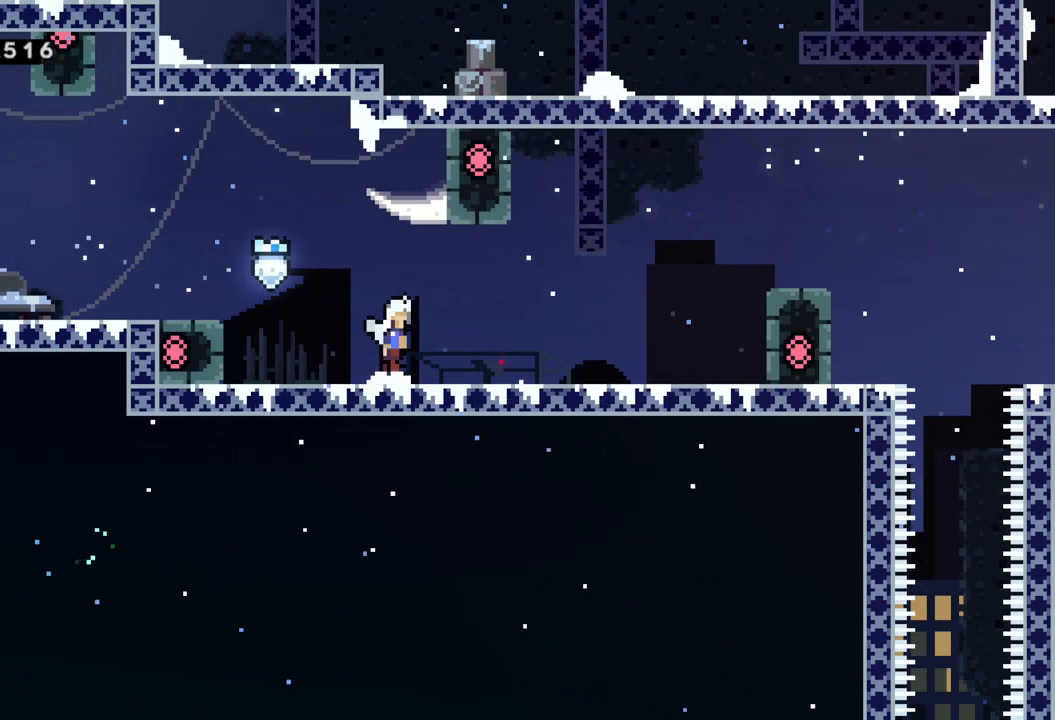
{"buttons": [], "left_stick": "right", "events": [[33, "A", "up"], [283, "A", "down"], [350, "A", "up"]]}
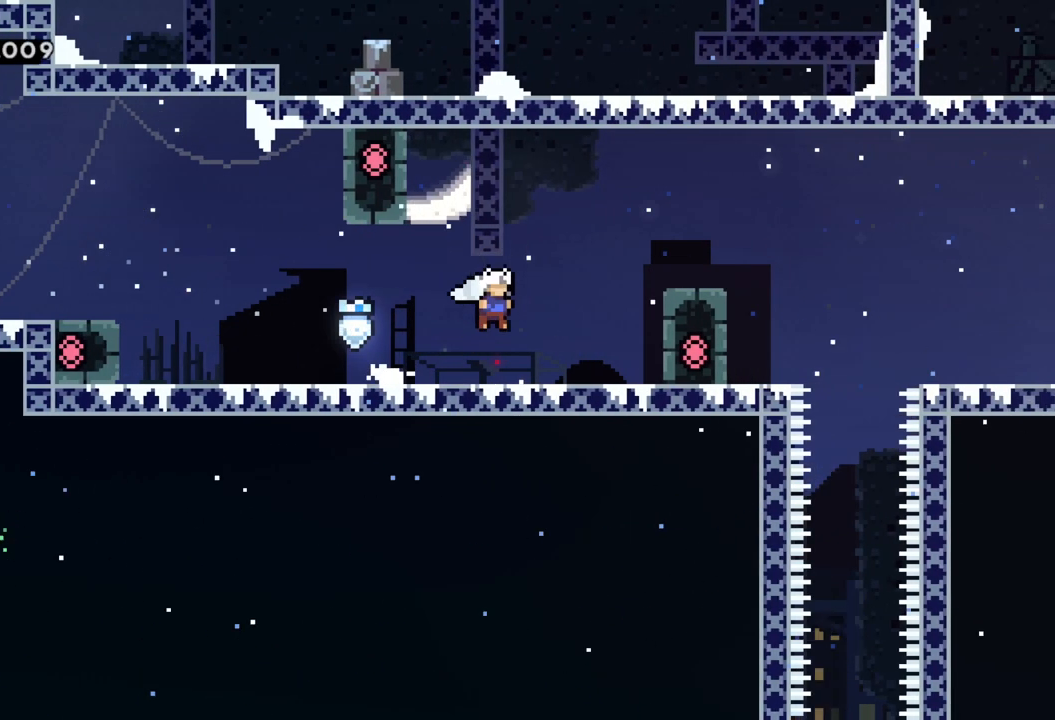
{"buttons": ["A", "R2"], "left_stick": "right", "events": [[167, "A", "down"], [233, "A", "up"], [300, "R2", "down"], [350, "A", "down"]]}
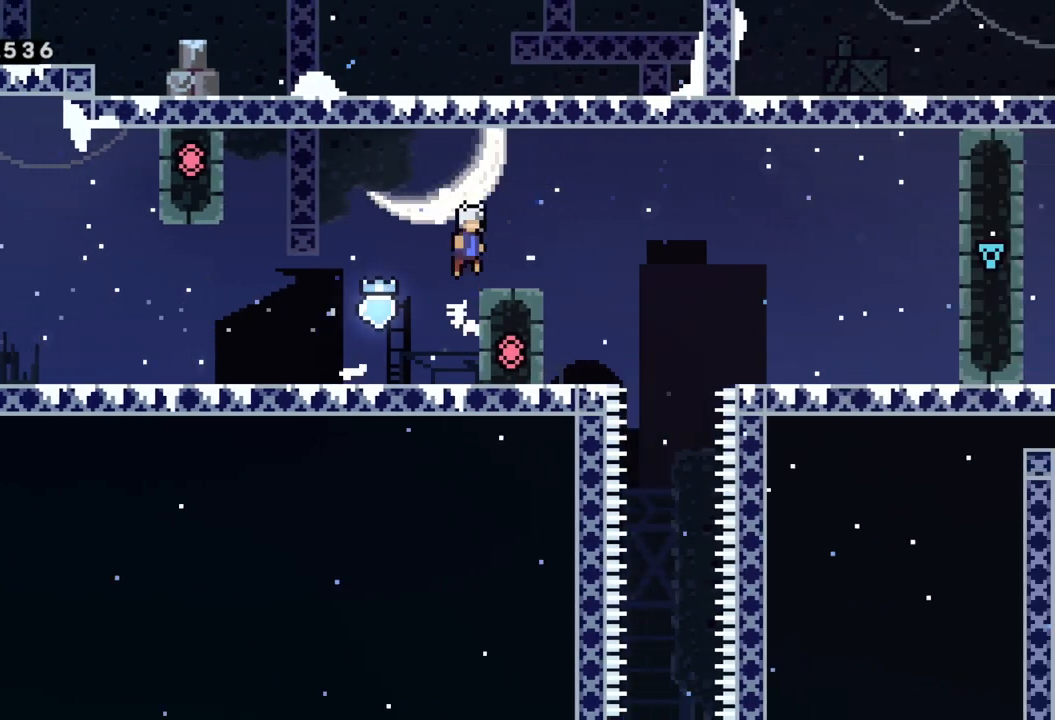
{"buttons": ["A"], "left_stick": "center", "events": [[67, "A", "up"], [133, "R2", "up"], [400, "left_stick", "center"], [483, "A", "down"]]}
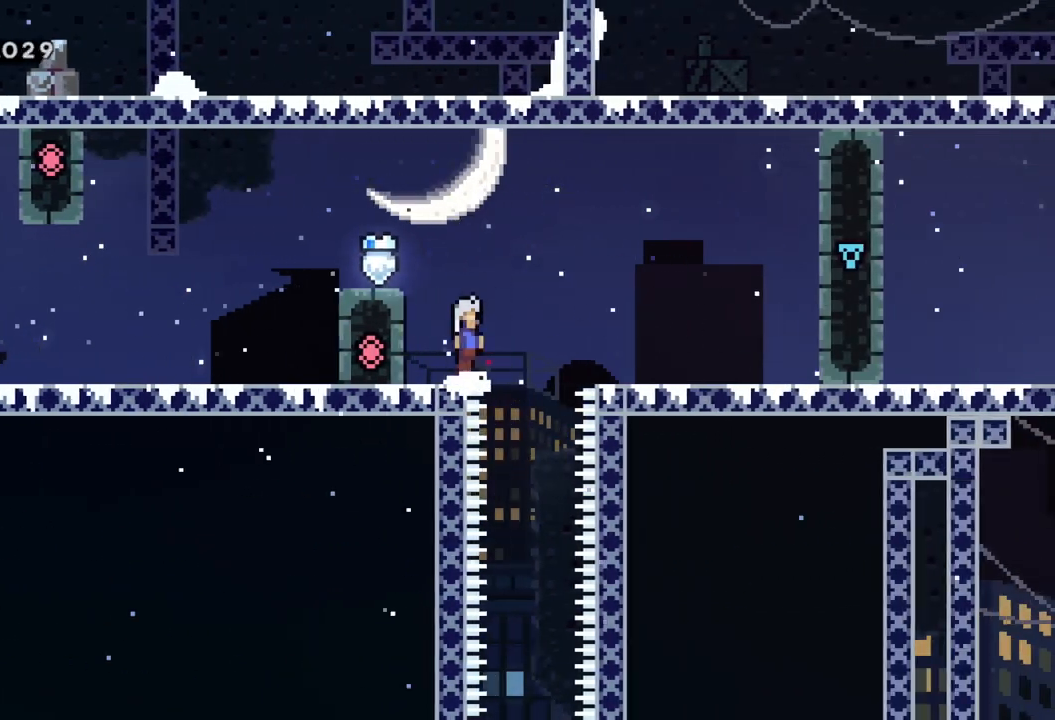
{"buttons": [], "left_stick": "center", "events": [[83, "left_stick", "right"], [100, "A", "up"], [233, "left_stick", "center"]]}
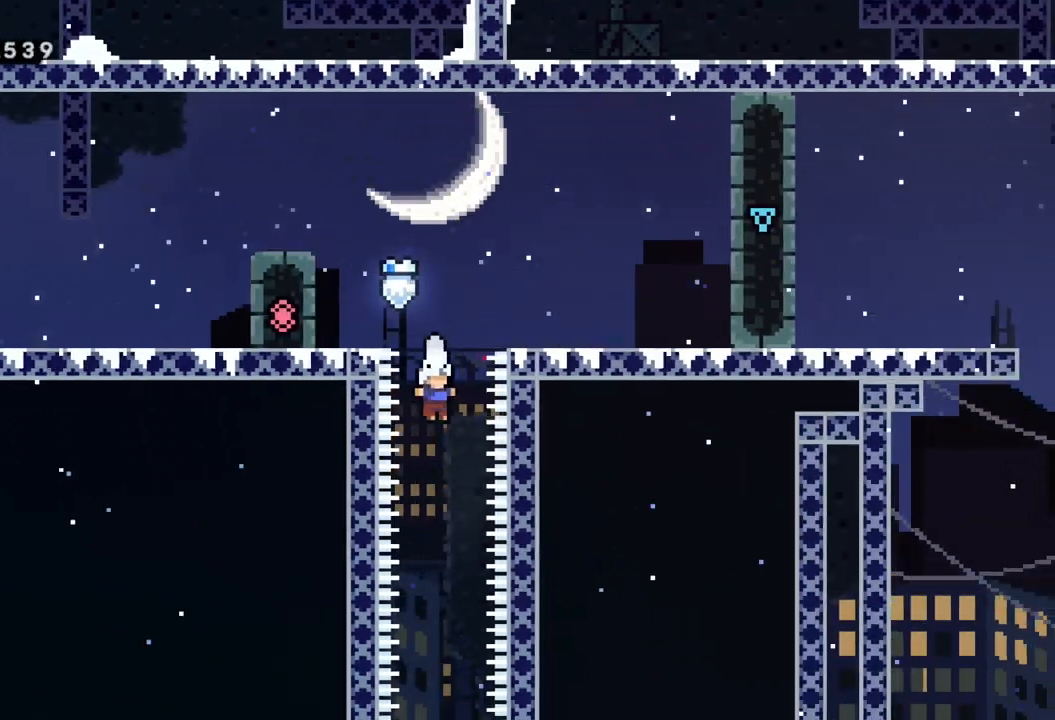
{"buttons": [], "left_stick": "down", "events": [[50, "left_stick", "down"]]}
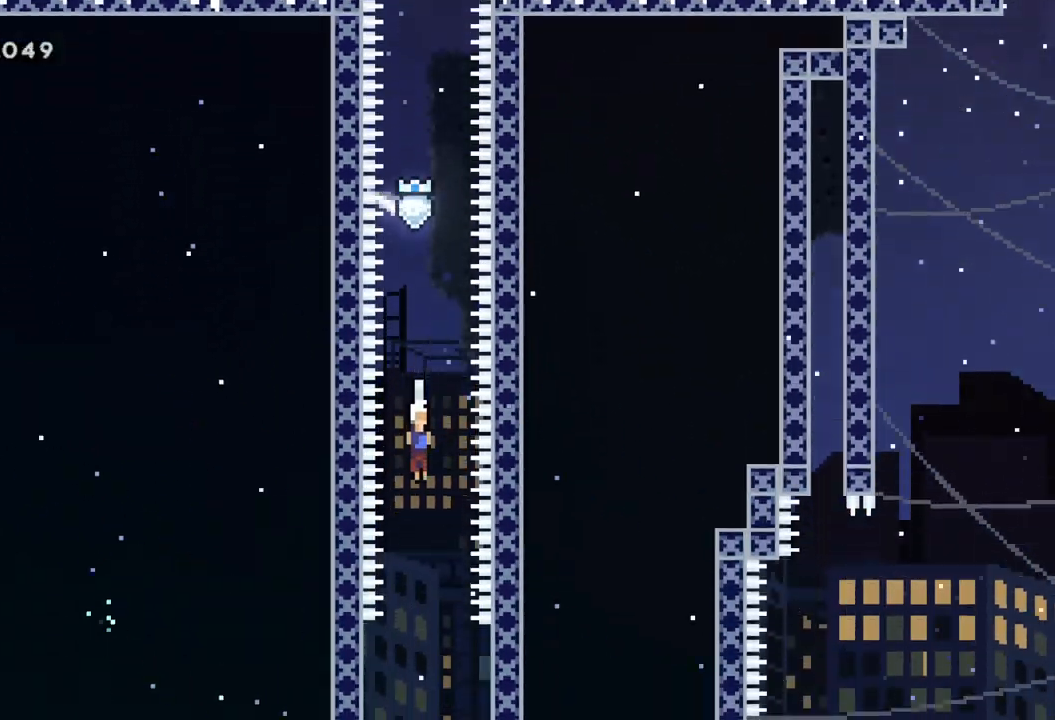
{"buttons": [], "left_stick": "center", "events": [[317, "left_stick", "center"]]}
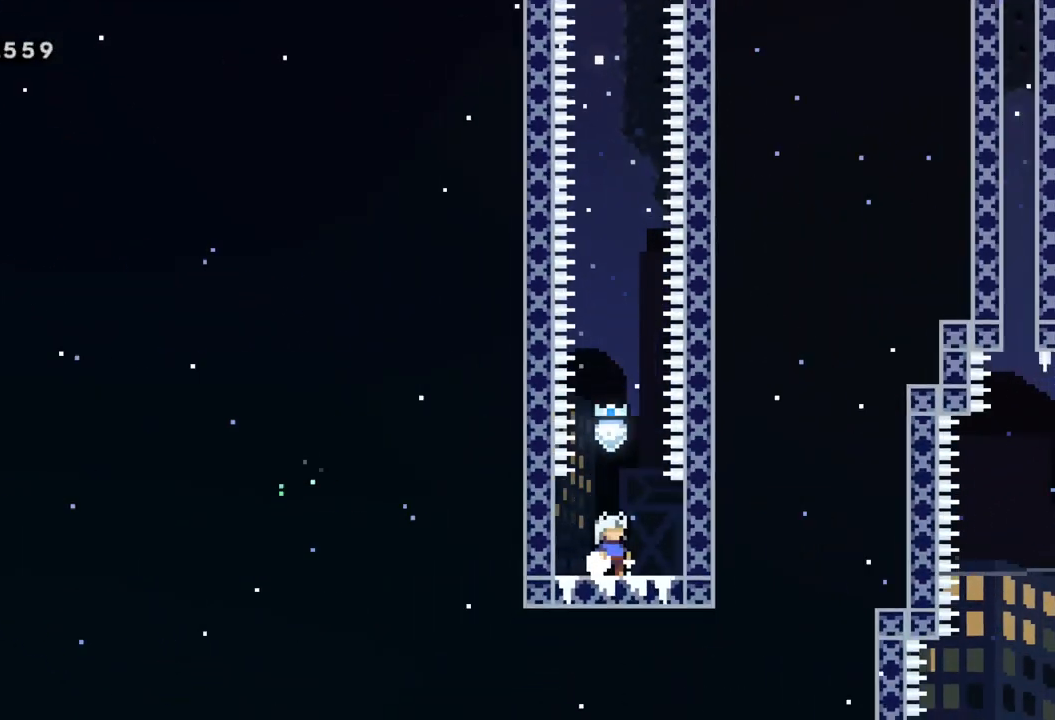
{"buttons": [], "left_stick": "center", "events": [[33, "left_stick", "left"], [350, "left_stick", "center"]]}
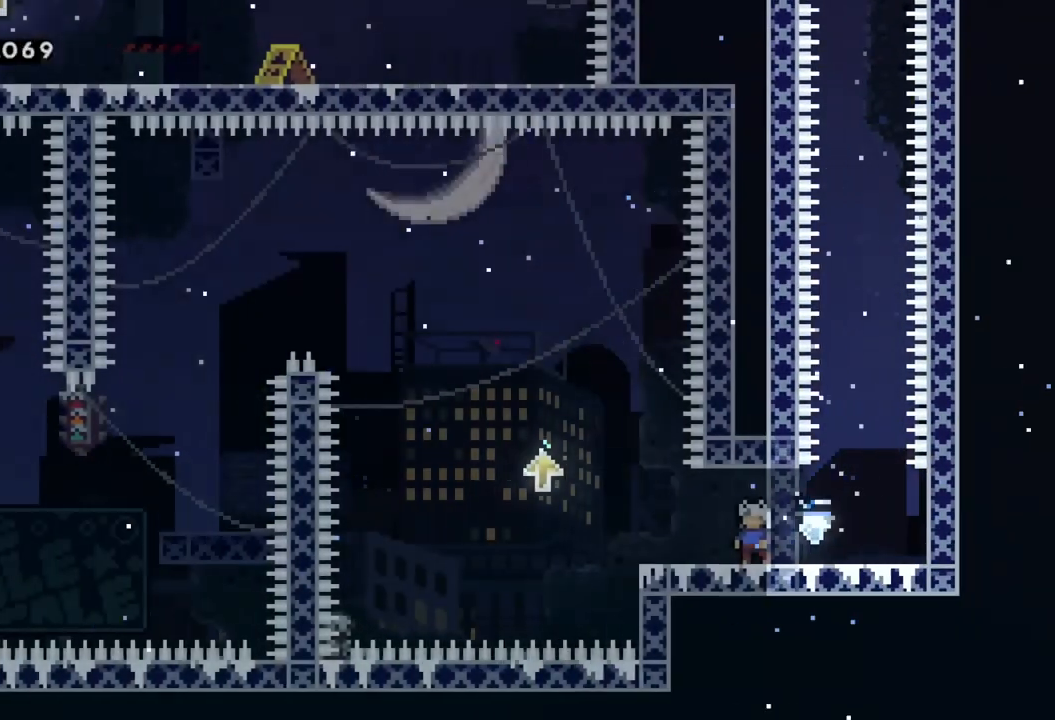
{"buttons": [], "left_stick": "center", "events": []}
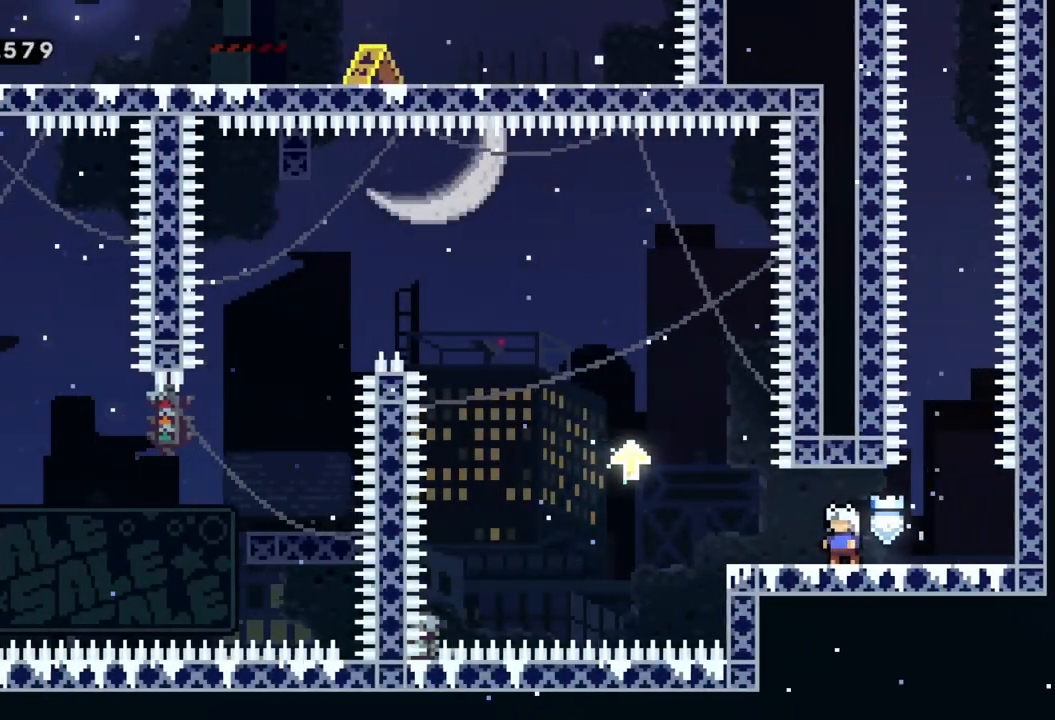
{"buttons": ["A"], "left_stick": "left", "events": [[67, "left_stick", "left"], [417, "A", "down"]]}
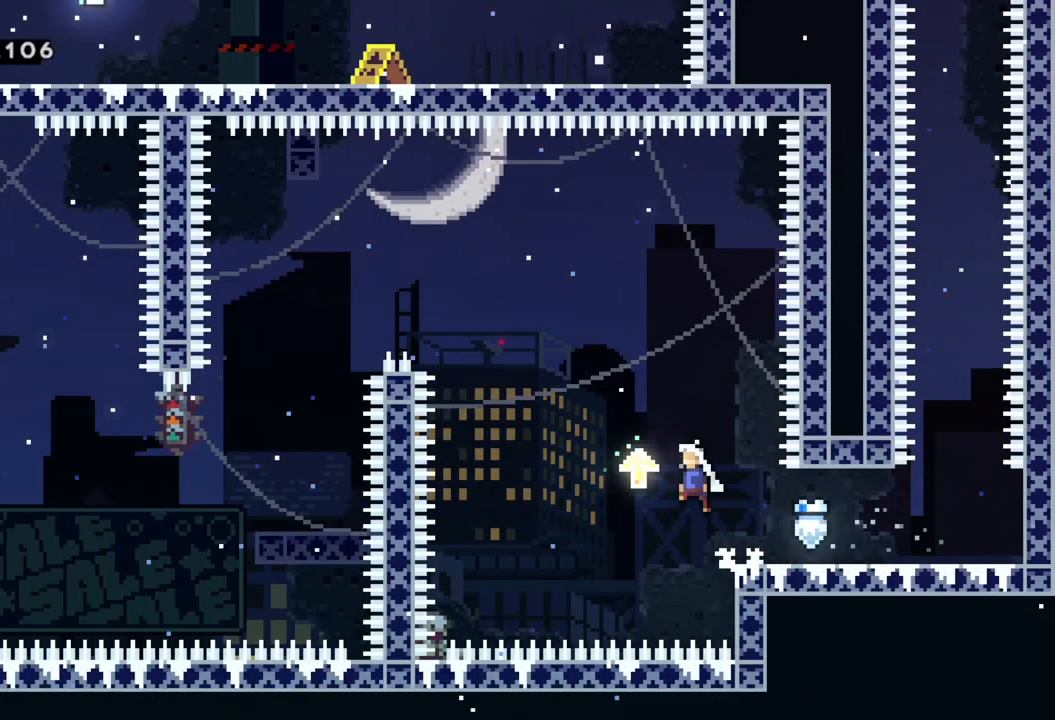
{"buttons": [], "left_stick": "left", "events": [[183, "A", "up"], [267, "A", "down"], [450, "A", "up"]]}
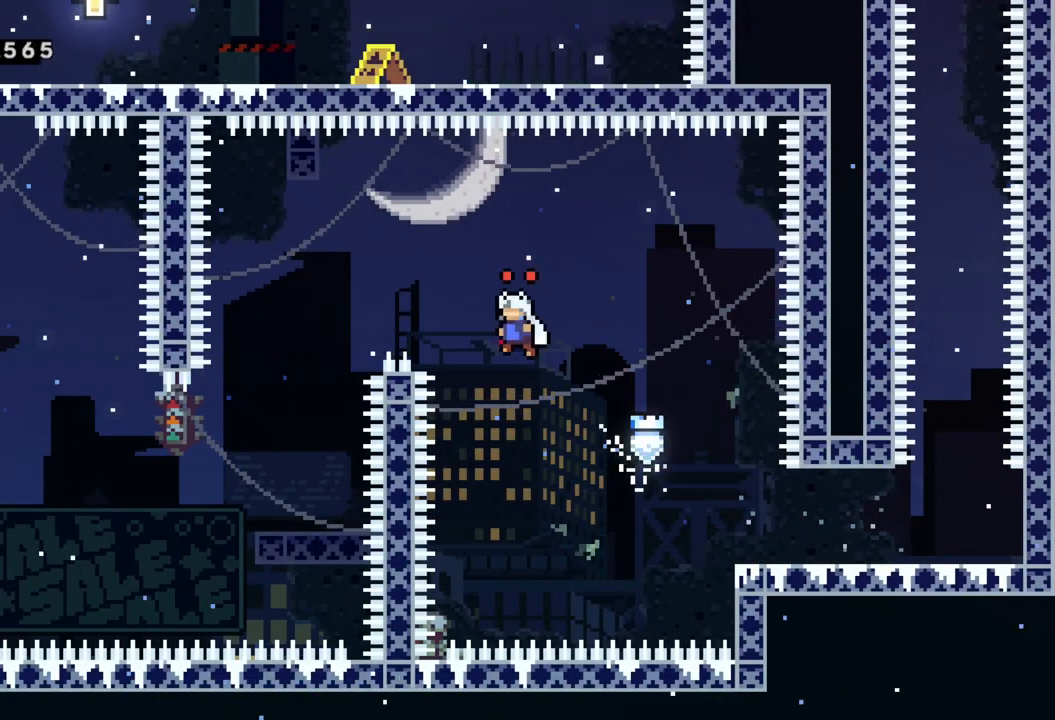
{"buttons": [], "left_stick": "left", "events": [[50, "A", "down"], [283, "A", "up"]]}
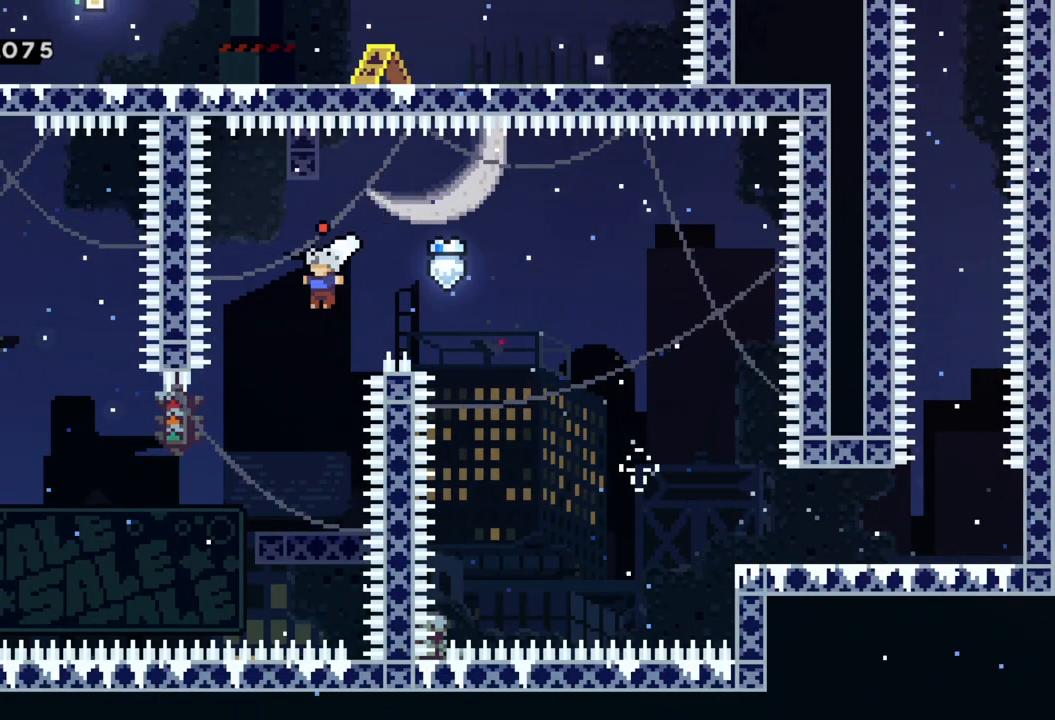
{"buttons": ["A"], "left_stick": "left", "events": [[400, "A", "down"]]}
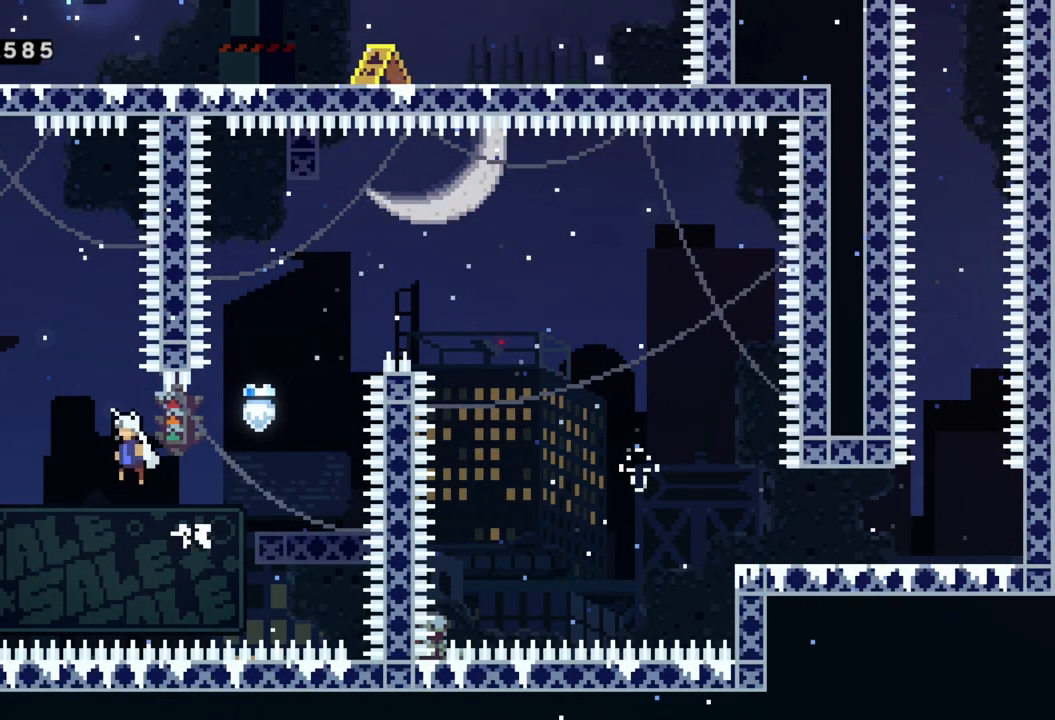
{"buttons": ["R2"], "left_stick": "left", "events": [[350, "A", "up"], [450, "R2", "down"]]}
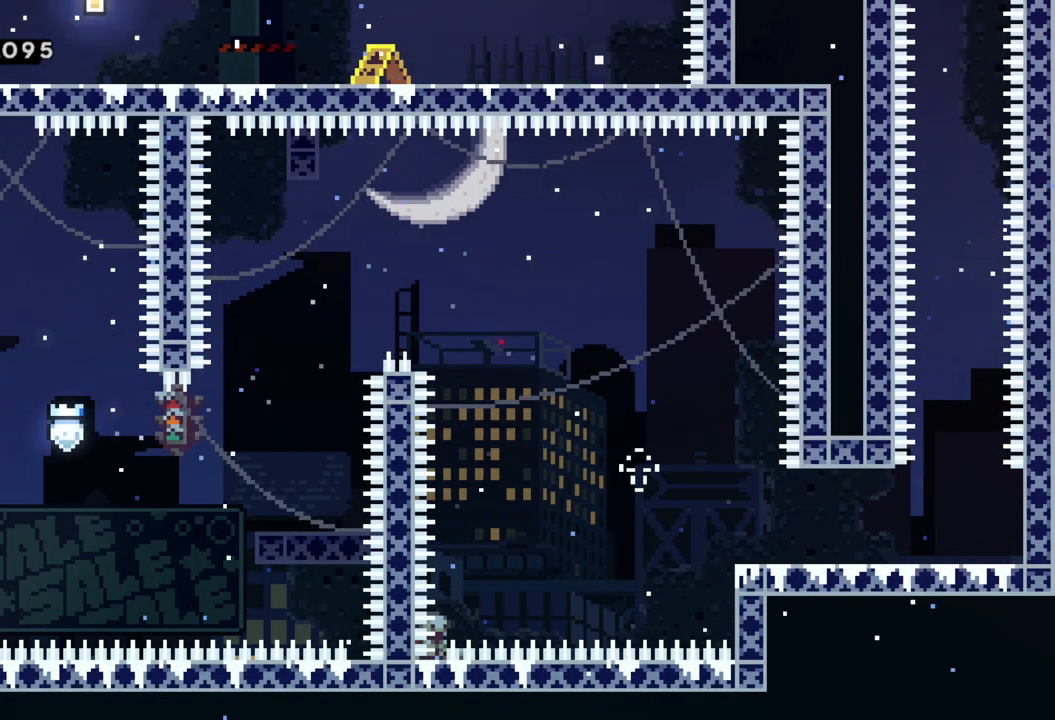
{"buttons": [], "left_stick": "left", "events": [[33, "A", "down"], [217, "A", "up"], [233, "R2", "up"], [283, "left_stick", "center"], [500, "left_stick", "left"]]}
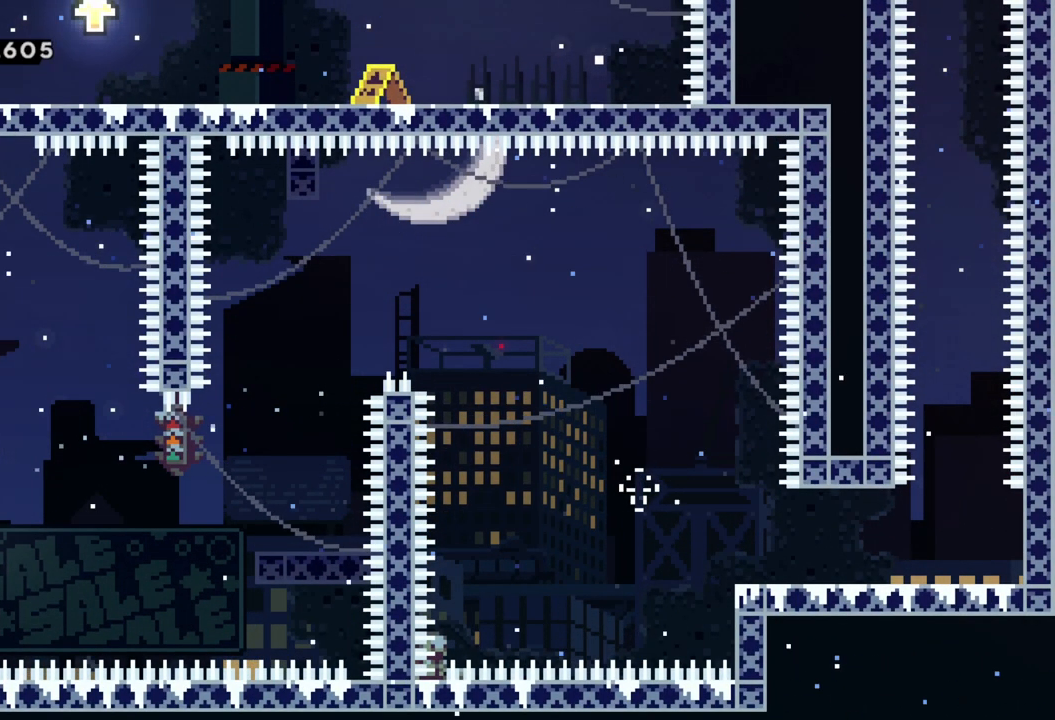
{"buttons": ["A", "R2"], "left_stick": "up-left", "events": [[83, "A", "down"], [300, "A", "up"], [333, "R2", "down"], [367, "left_stick", "up-left"], [400, "A", "down"]]}
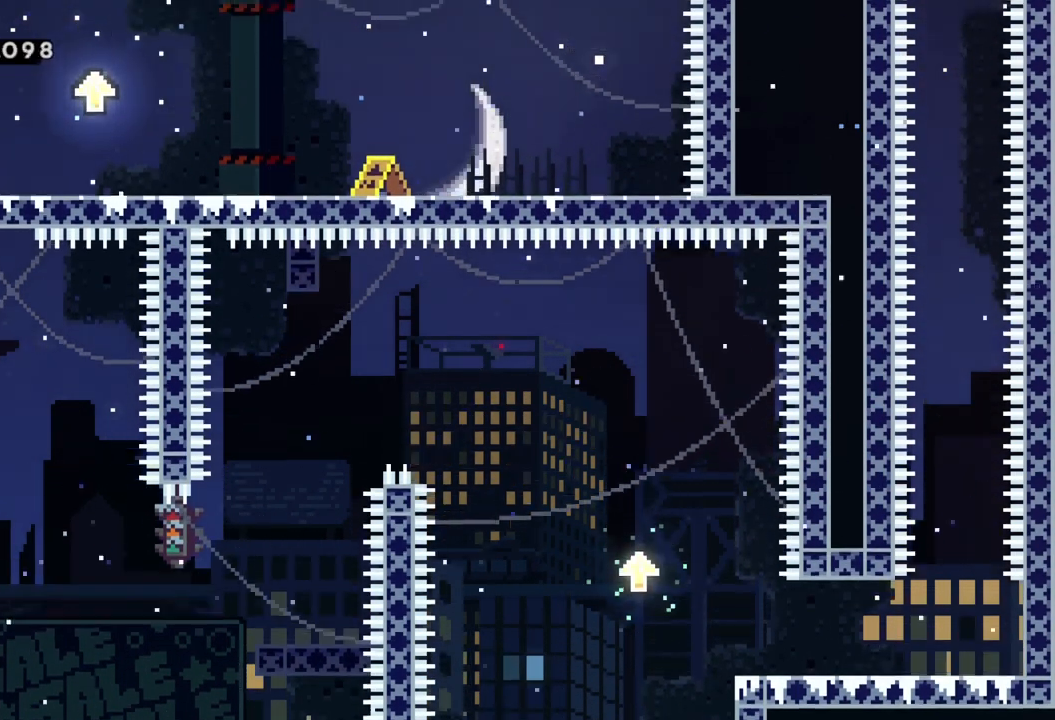
{"buttons": ["A", "R2"], "left_stick": "up-right", "events": [[100, "A", "up"], [183, "A", "down"], [383, "A", "up"], [467, "A", "down"], [467, "left_stick", "up-right"]]}
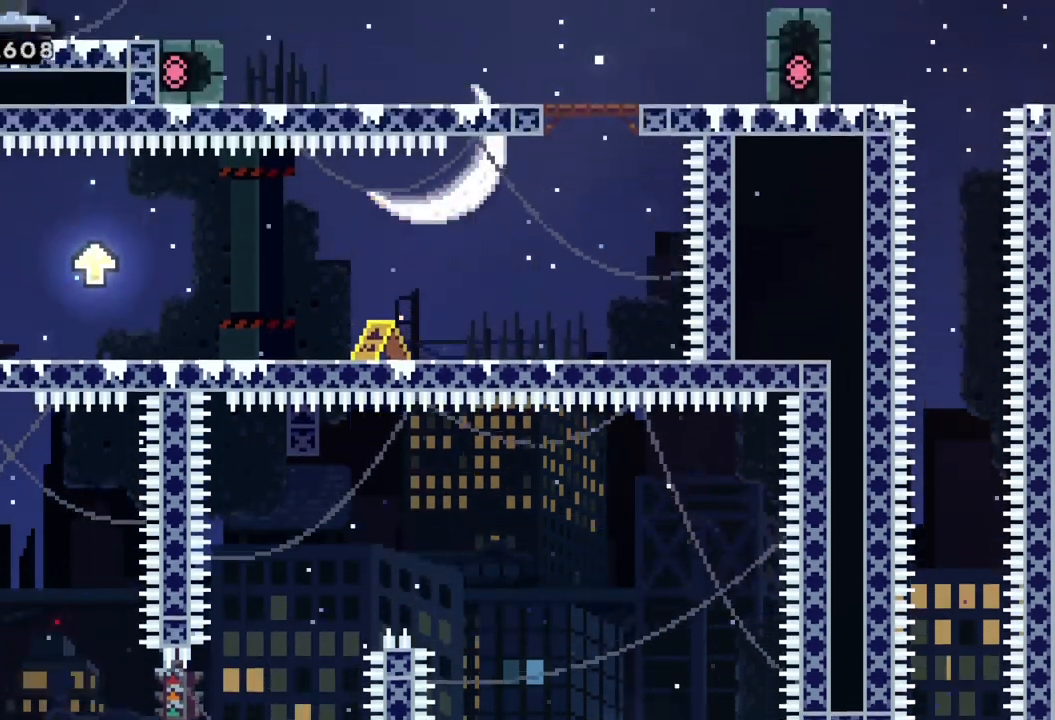
{"buttons": [], "left_stick": "center", "events": [[33, "left_stick", "right"], [200, "A", "up"], [250, "R2", "up"], [400, "left_stick", "center"]]}
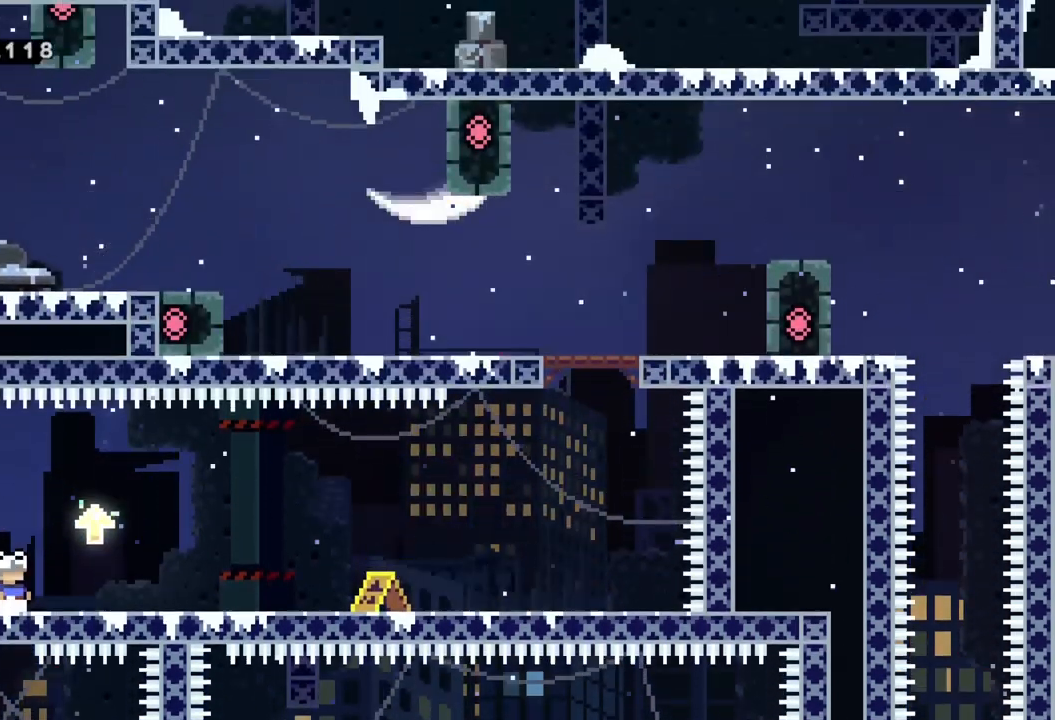
{"buttons": ["A"], "left_stick": "right", "events": [[250, "left_stick", "right"], [333, "A", "down"]]}
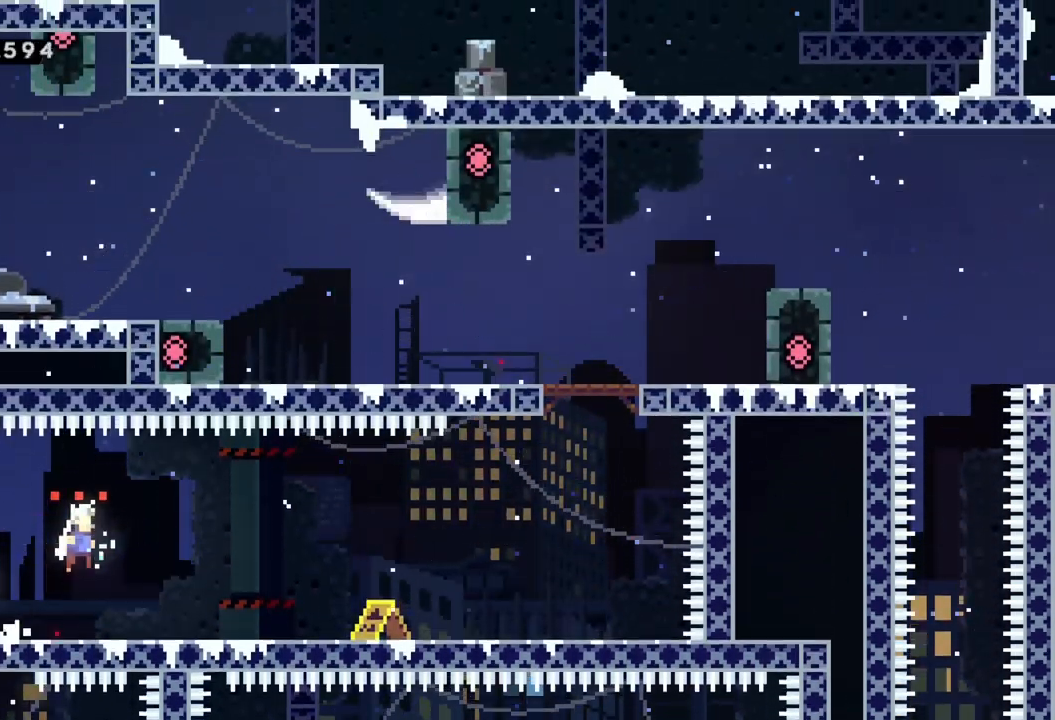
{"buttons": [], "left_stick": "right", "events": [[17, "A", "up"], [283, "A", "down"], [433, "A", "up"]]}
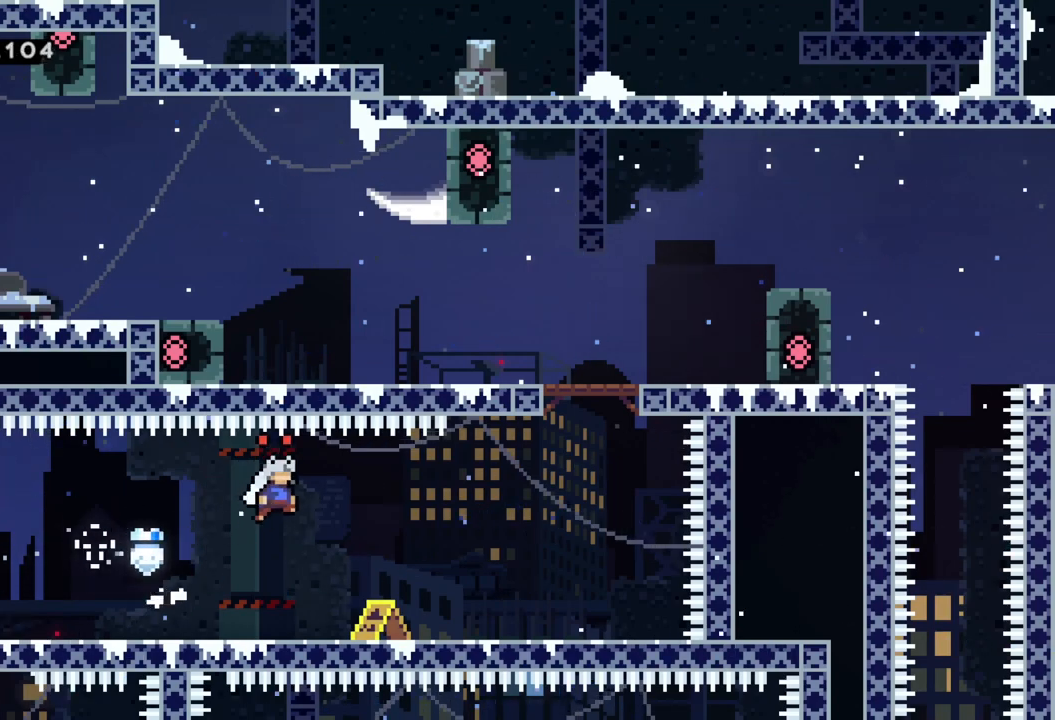
{"buttons": [], "left_stick": "right", "events": [[217, "A", "down"], [367, "A", "up"]]}
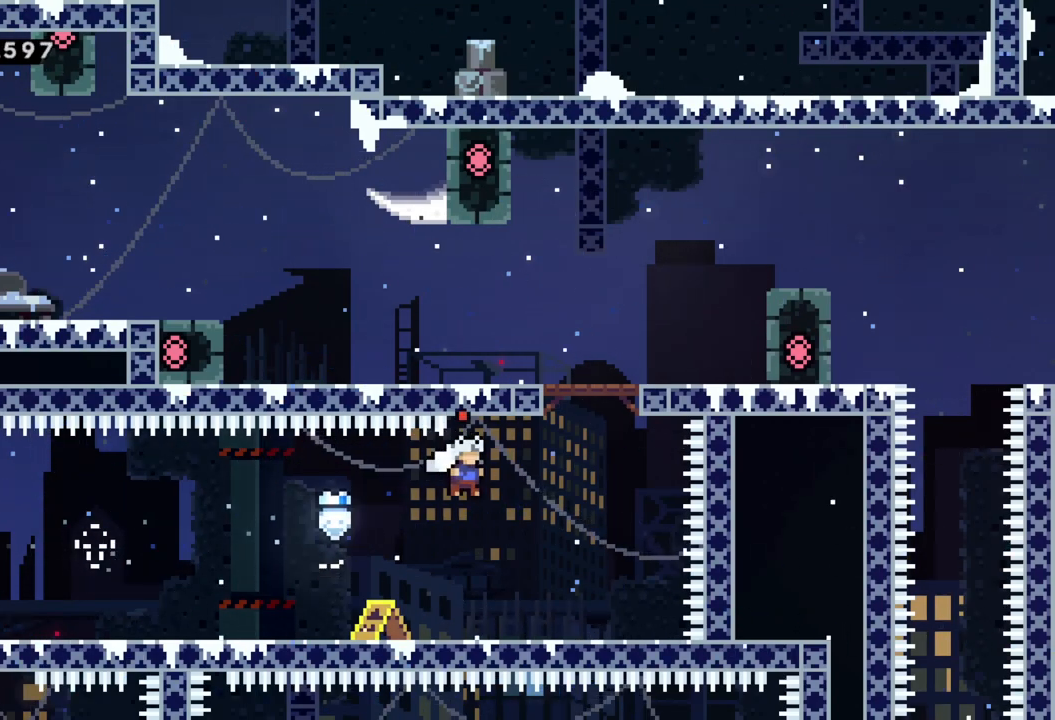
{"buttons": ["R2"], "left_stick": "left", "events": [[117, "A", "down"], [300, "left_stick", "left"], [483, "A", "up"], [483, "R2", "down"]]}